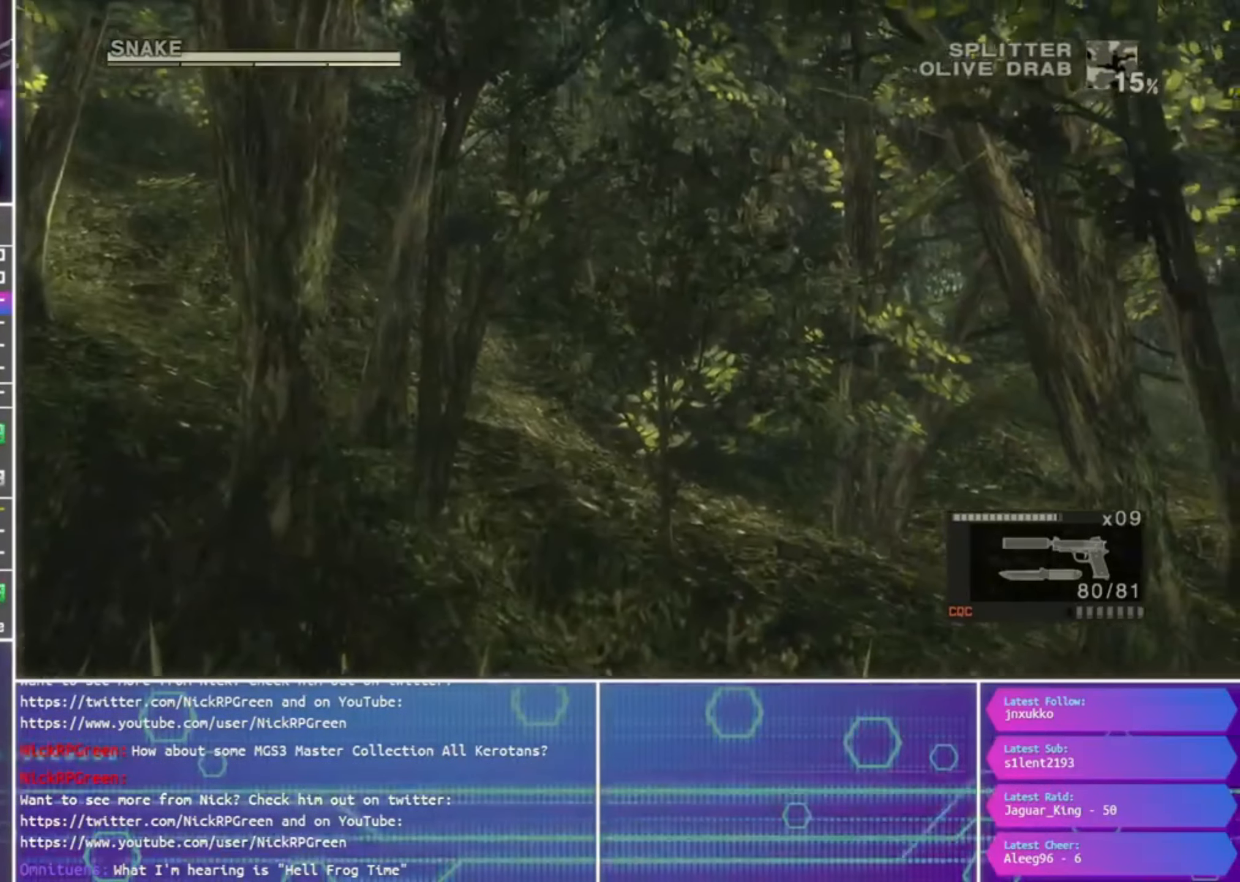
Gameplay with a controller (PlayStation layout); each line is a JSON object with the inputs held at the frame after it. "events" lists button and stick changes between this image and that frame as [ms after this image, input, new state], when the widget could be followed in between.
{"buttons": ["R1"], "left_stick": "center", "right_stick": "center", "events": [[67, "left_stick", "down-left"], [367, "left_stick", "center"]]}
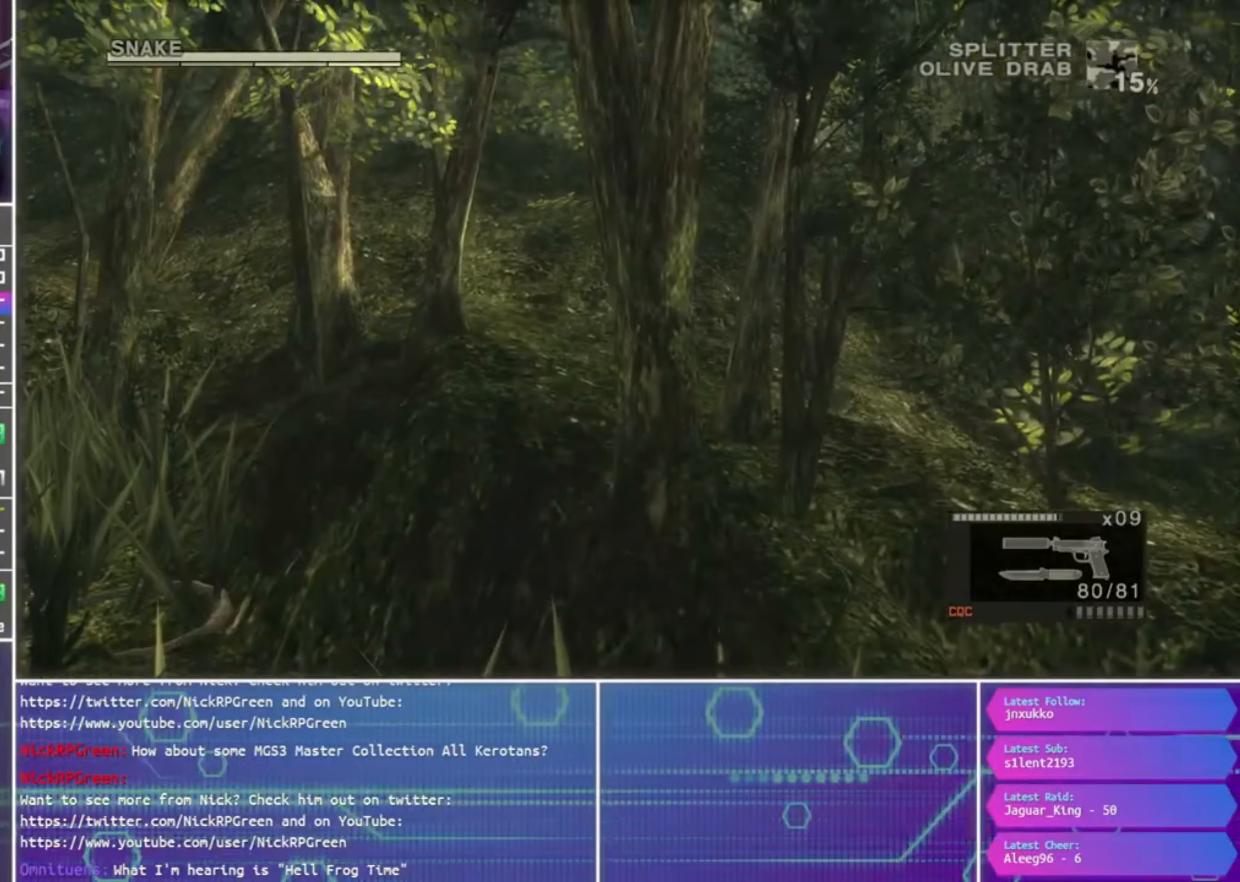
{"buttons": ["L2", "R1"], "left_stick": "center", "right_stick": "center", "events": [[200, "L2", "down"]]}
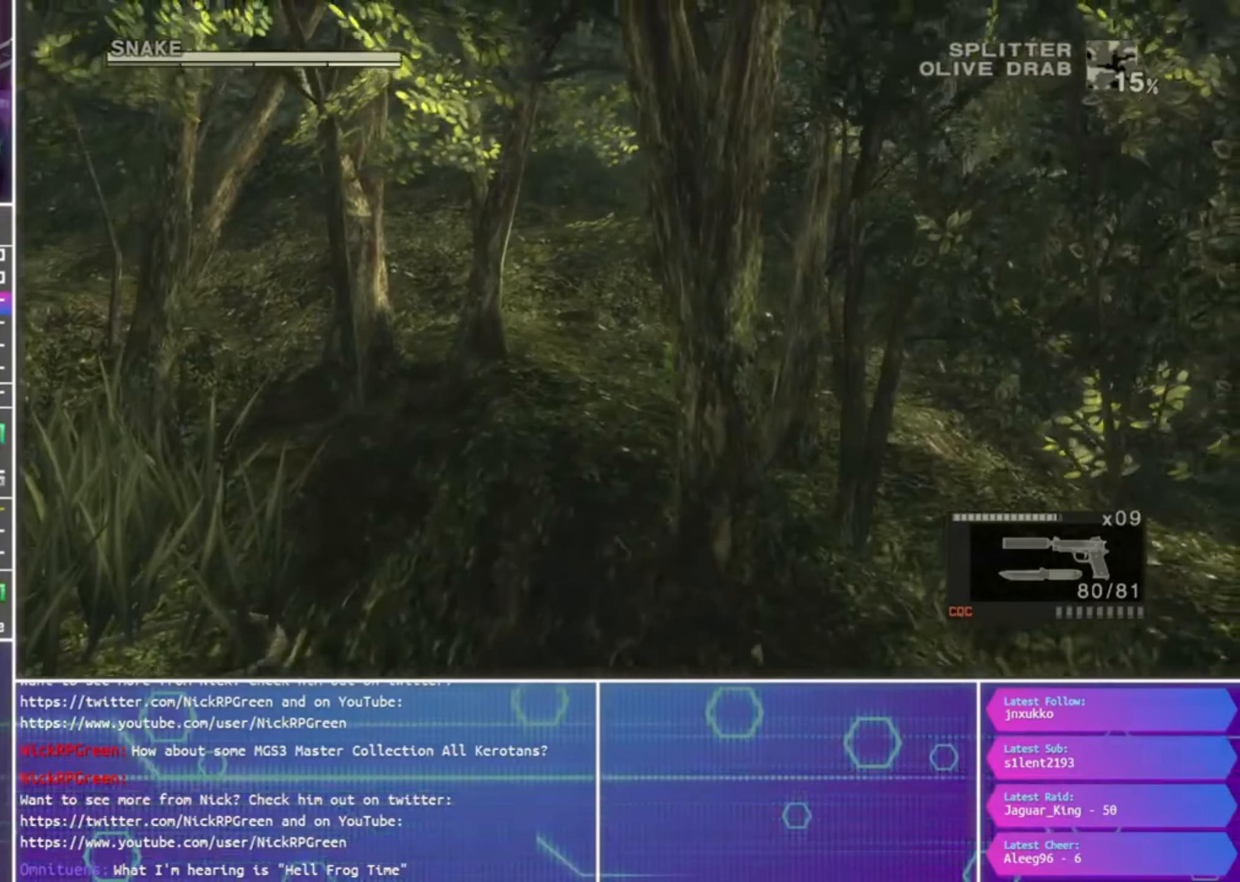
{"buttons": ["SQUARE", "L2", "R1"], "left_stick": "center", "right_stick": "center", "events": [[233, "SQUARE", "down"]]}
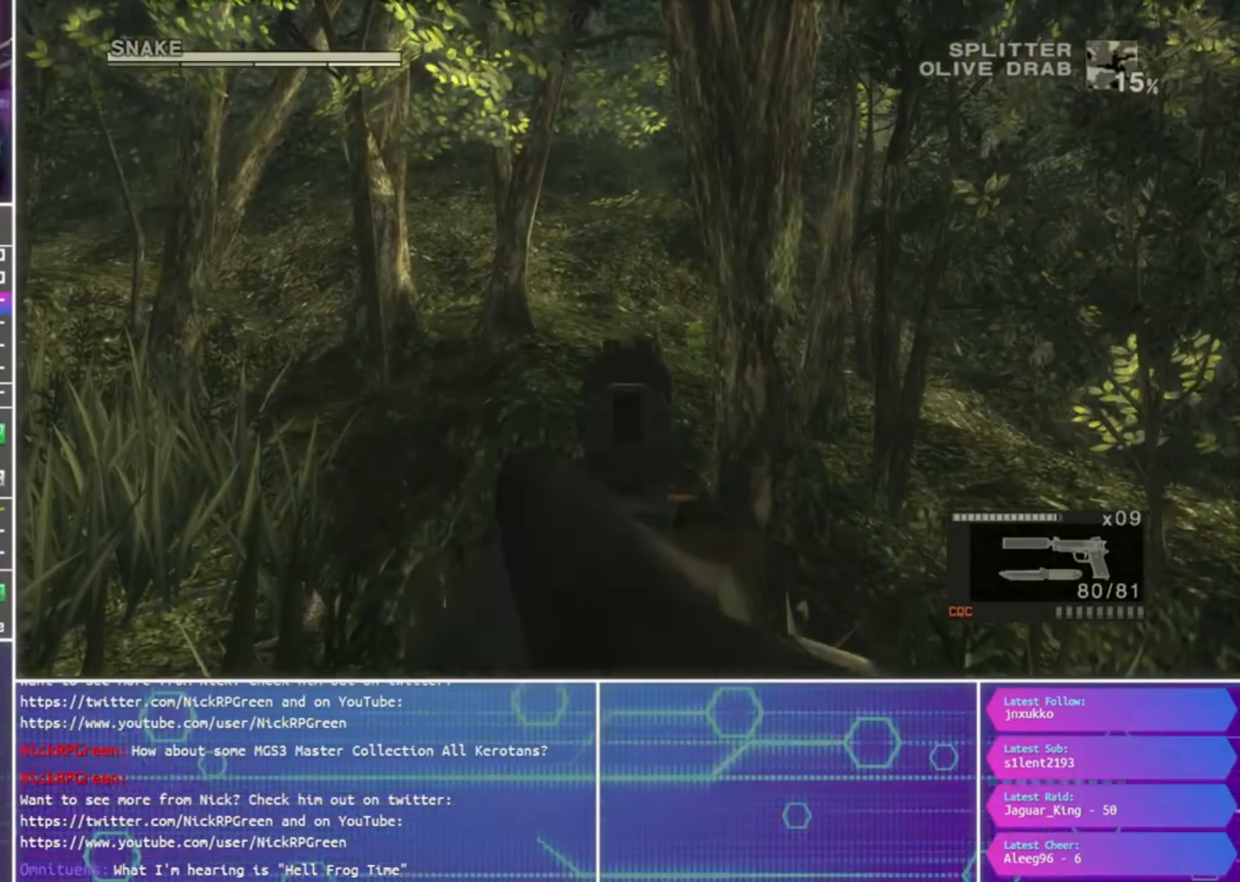
{"buttons": ["SQUARE", "L2", "R1"], "left_stick": "center", "right_stick": "center", "events": [[133, "left_stick", "right"], [233, "left_stick", "center"]]}
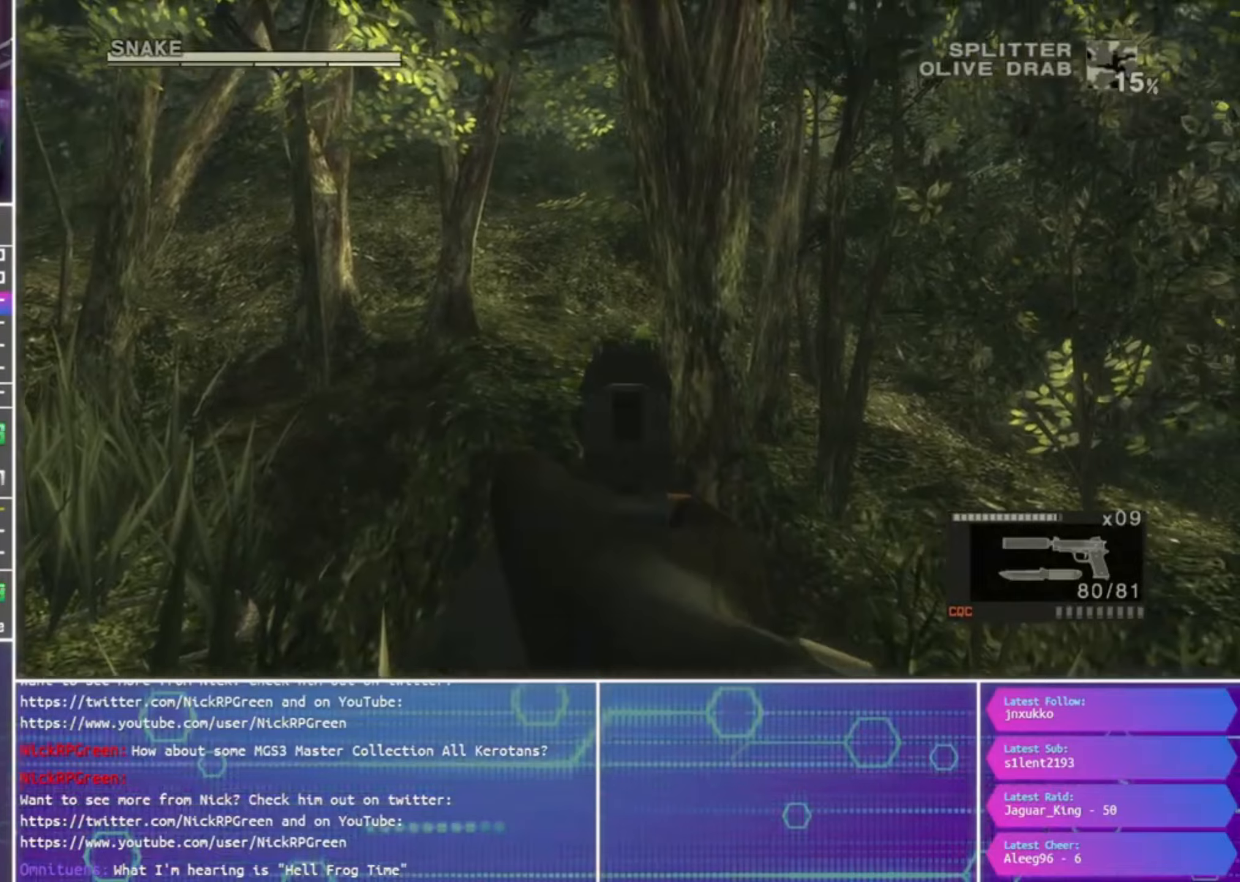
{"buttons": ["L2", "R1"], "left_stick": "center", "right_stick": "center", "events": [[434, "SQUARE", "up"]]}
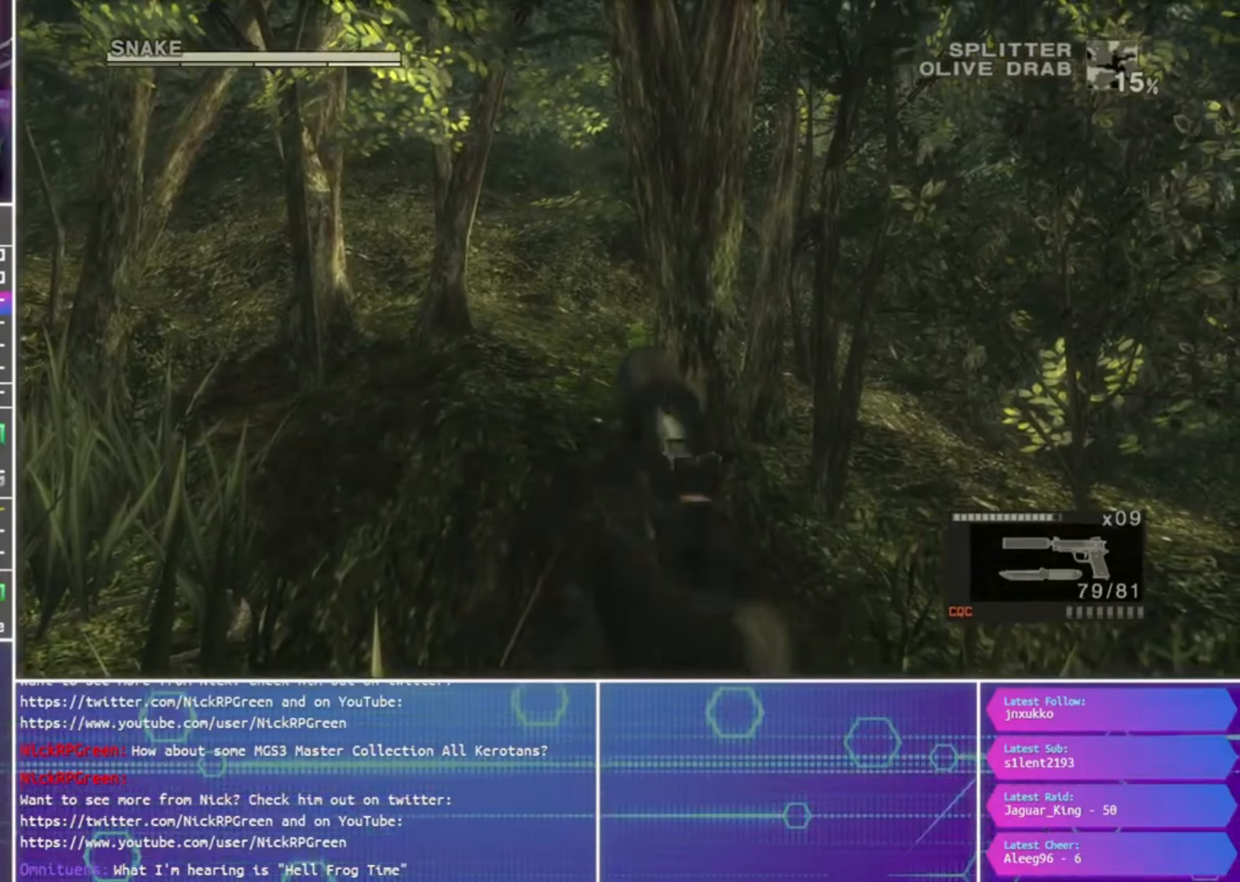
{"buttons": [], "left_stick": "center", "right_stick": "center", "events": [[334, "R1", "up"], [367, "L2", "up"]]}
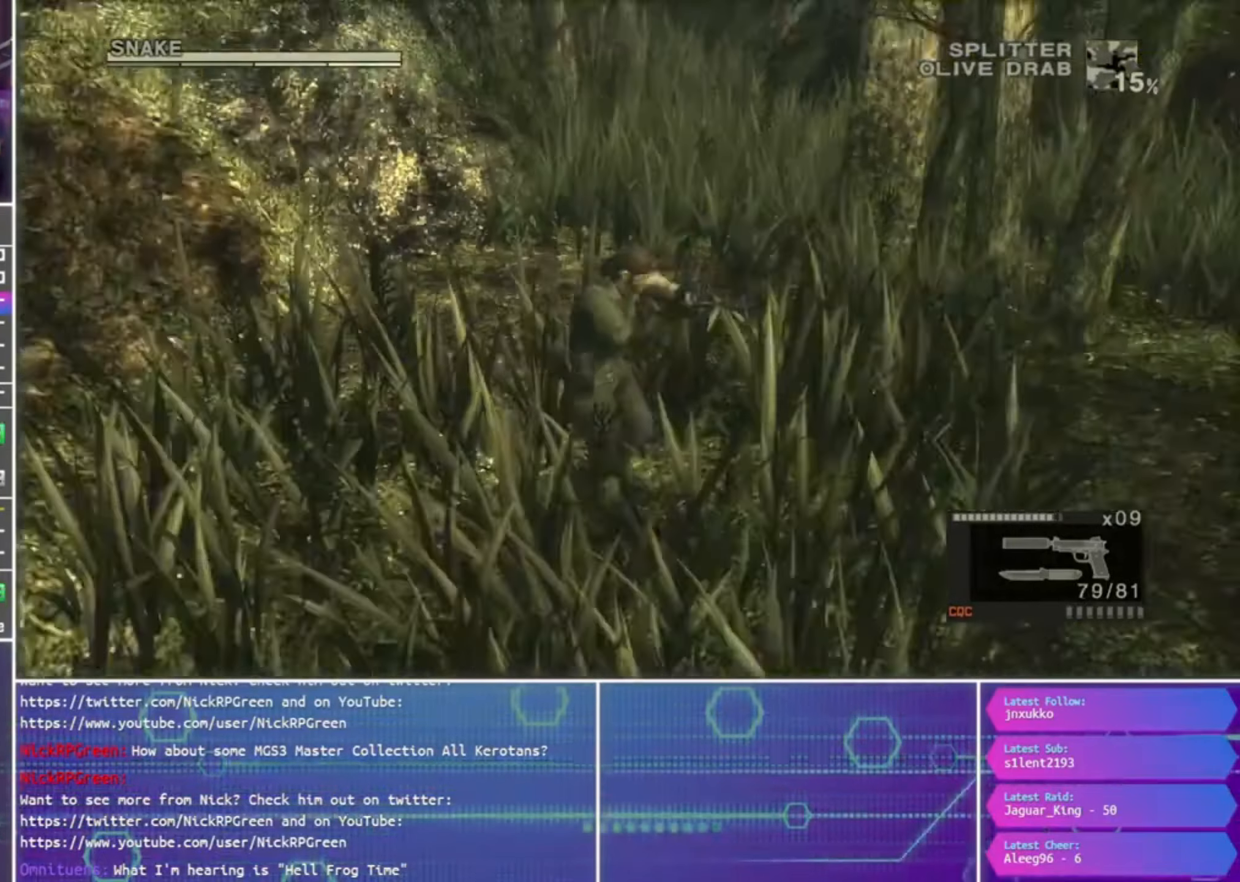
{"buttons": [], "left_stick": "up-right", "right_stick": "center", "events": [[67, "left_stick", "up-right"]]}
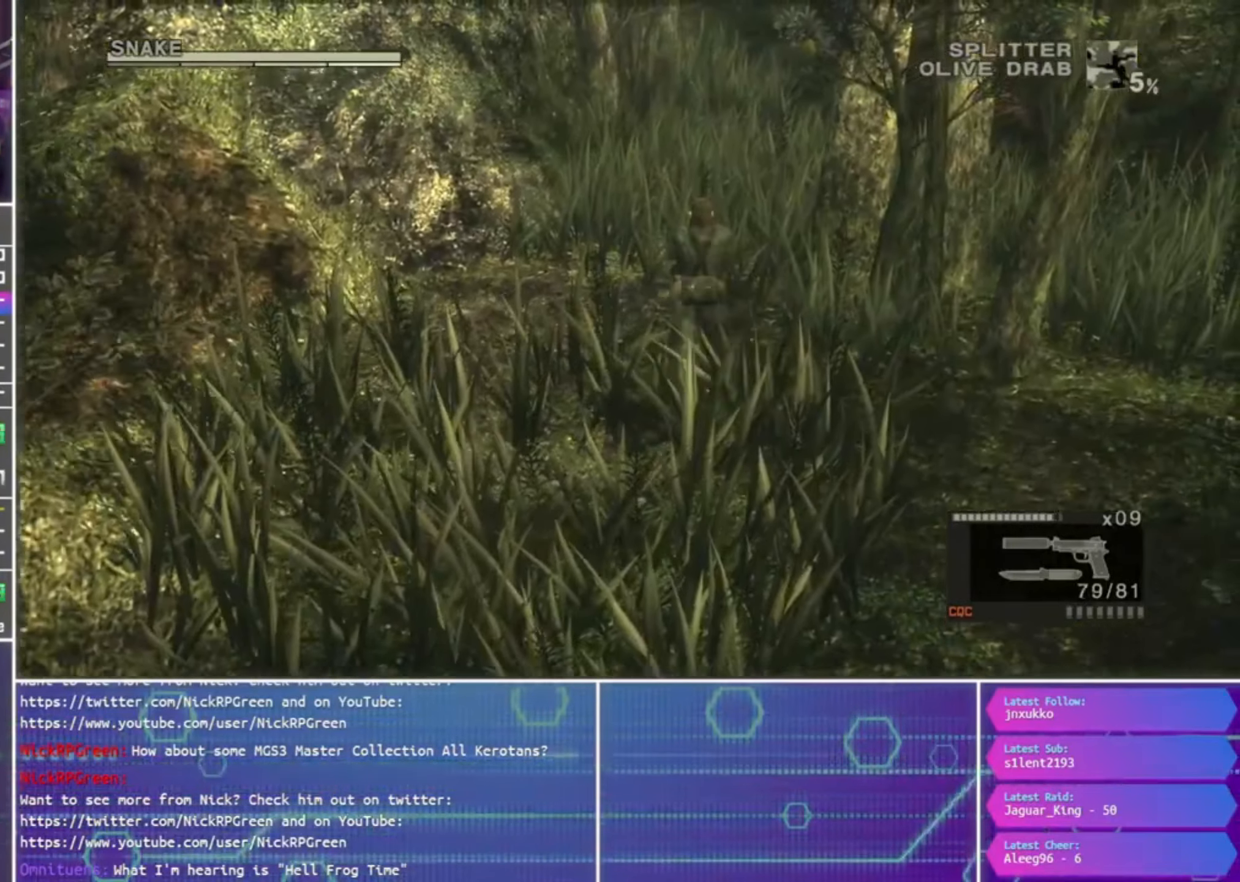
{"buttons": [], "left_stick": "up-right", "right_stick": "center", "events": []}
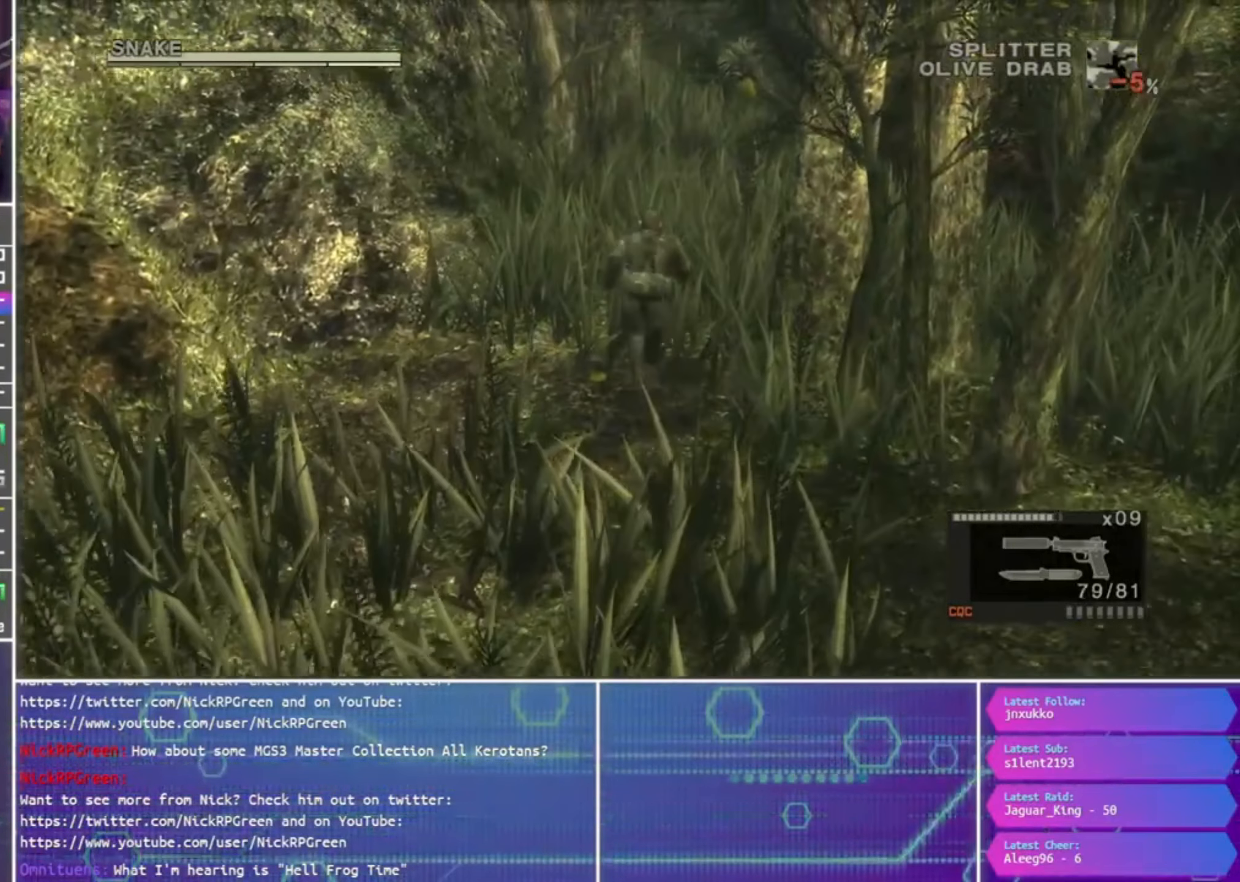
{"buttons": [], "left_stick": "up-right", "right_stick": "center", "events": []}
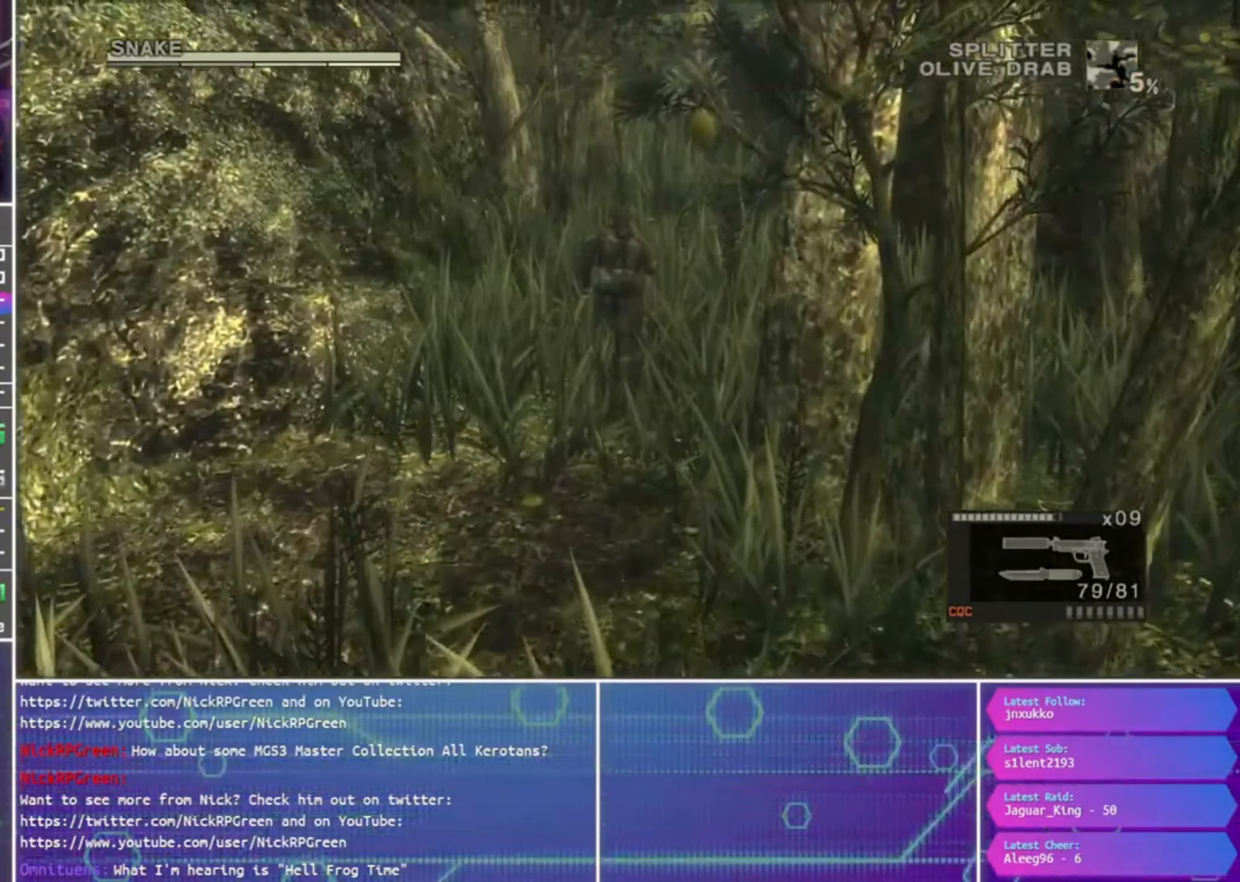
{"buttons": [], "left_stick": "up-right", "right_stick": "center", "events": []}
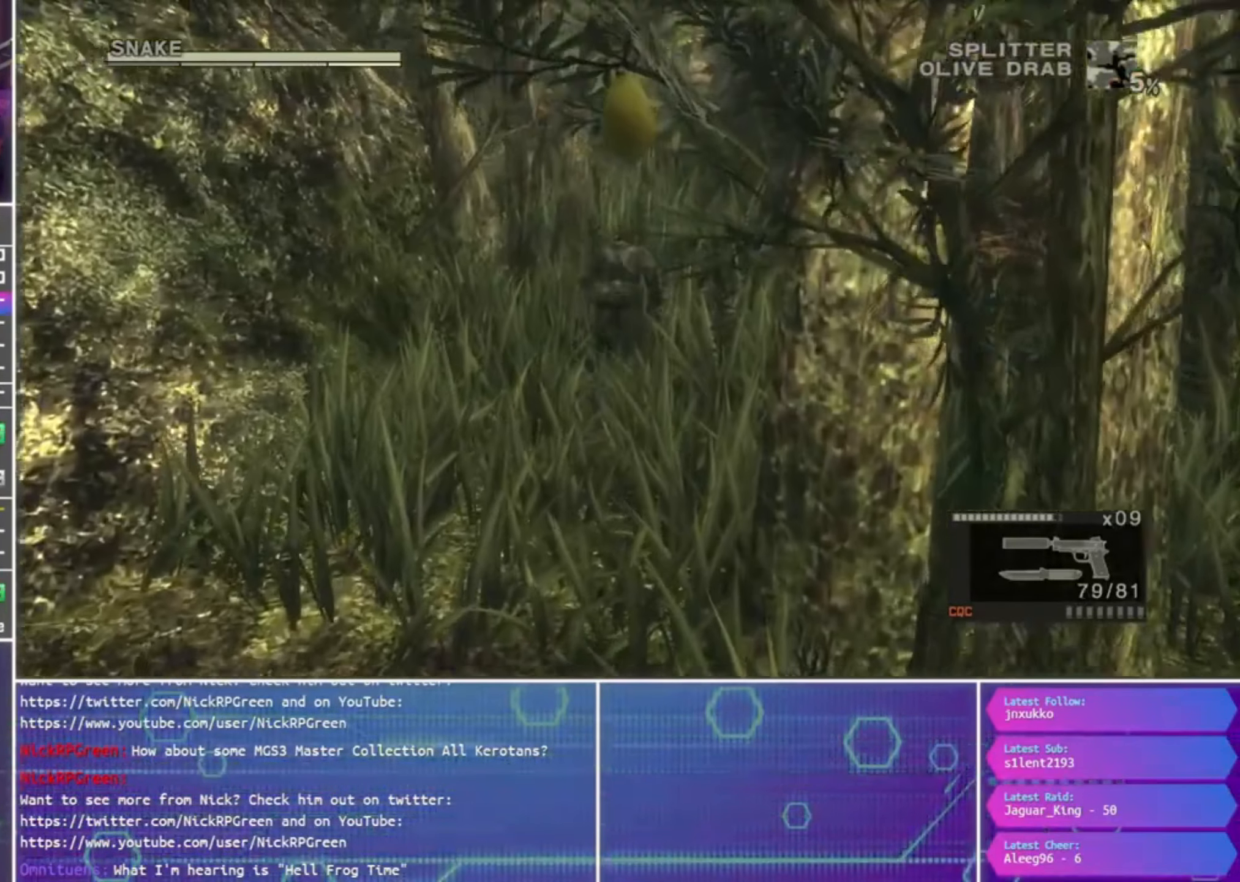
{"buttons": [], "left_stick": "up", "right_stick": "center", "events": [[450, "left_stick", "up"]]}
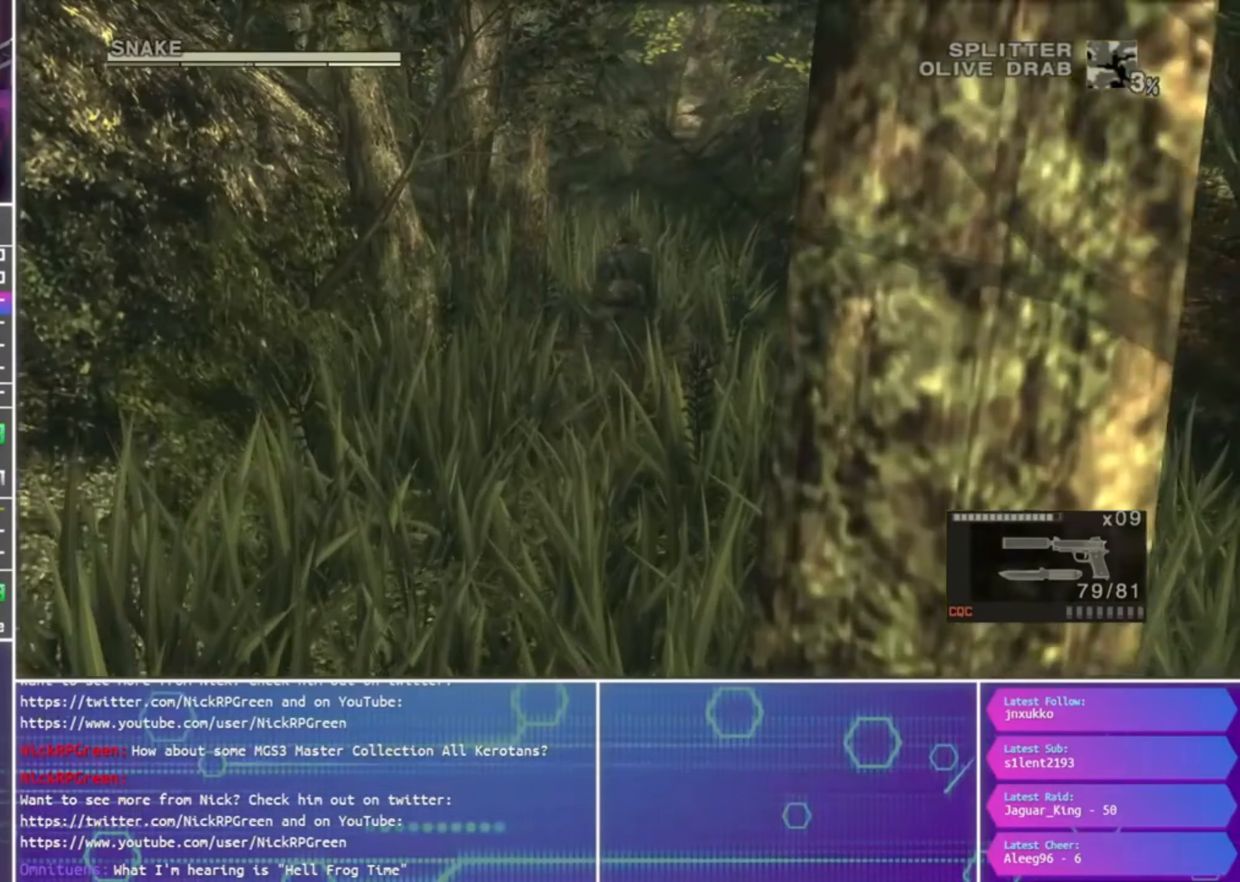
{"buttons": [], "left_stick": "up", "right_stick": "down"}
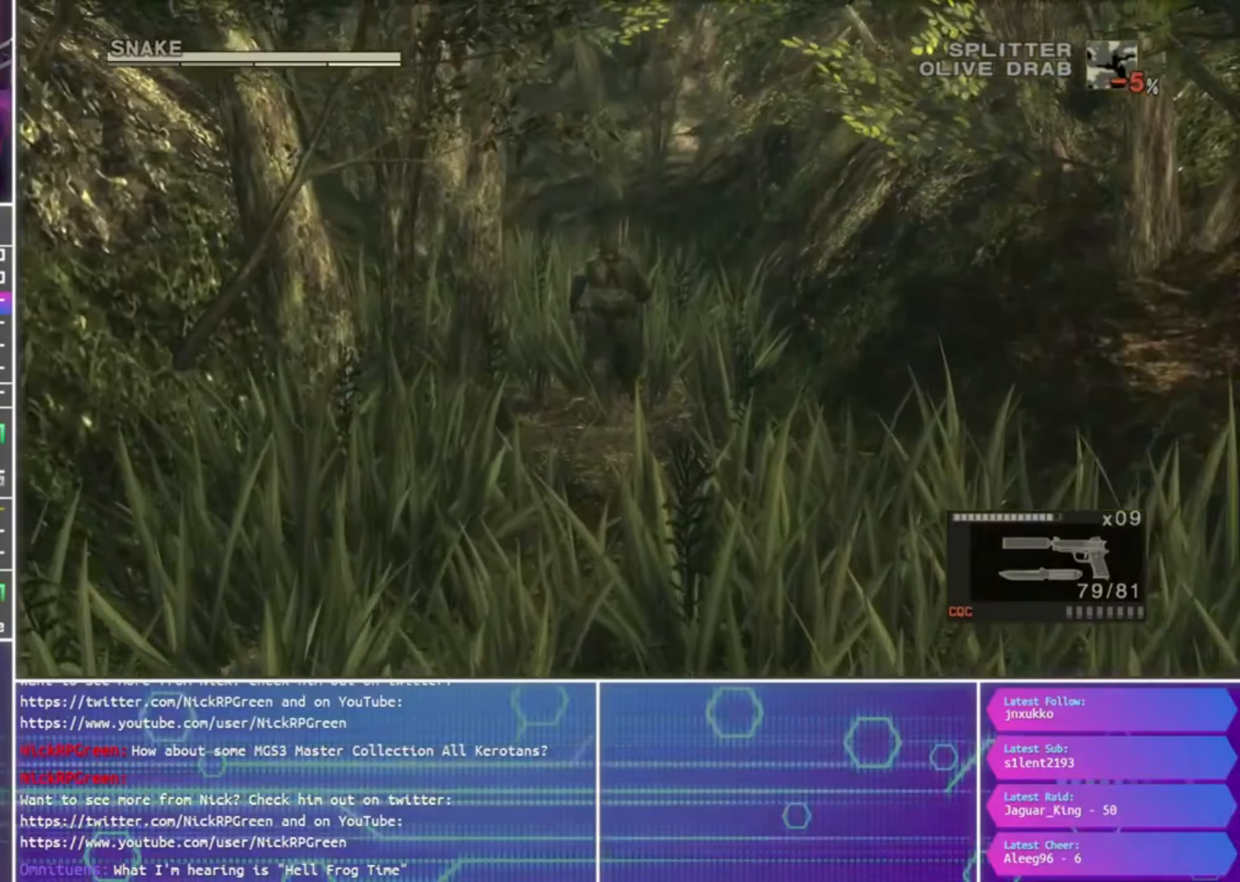
{"buttons": [], "left_stick": "up", "right_stick": "down", "events": []}
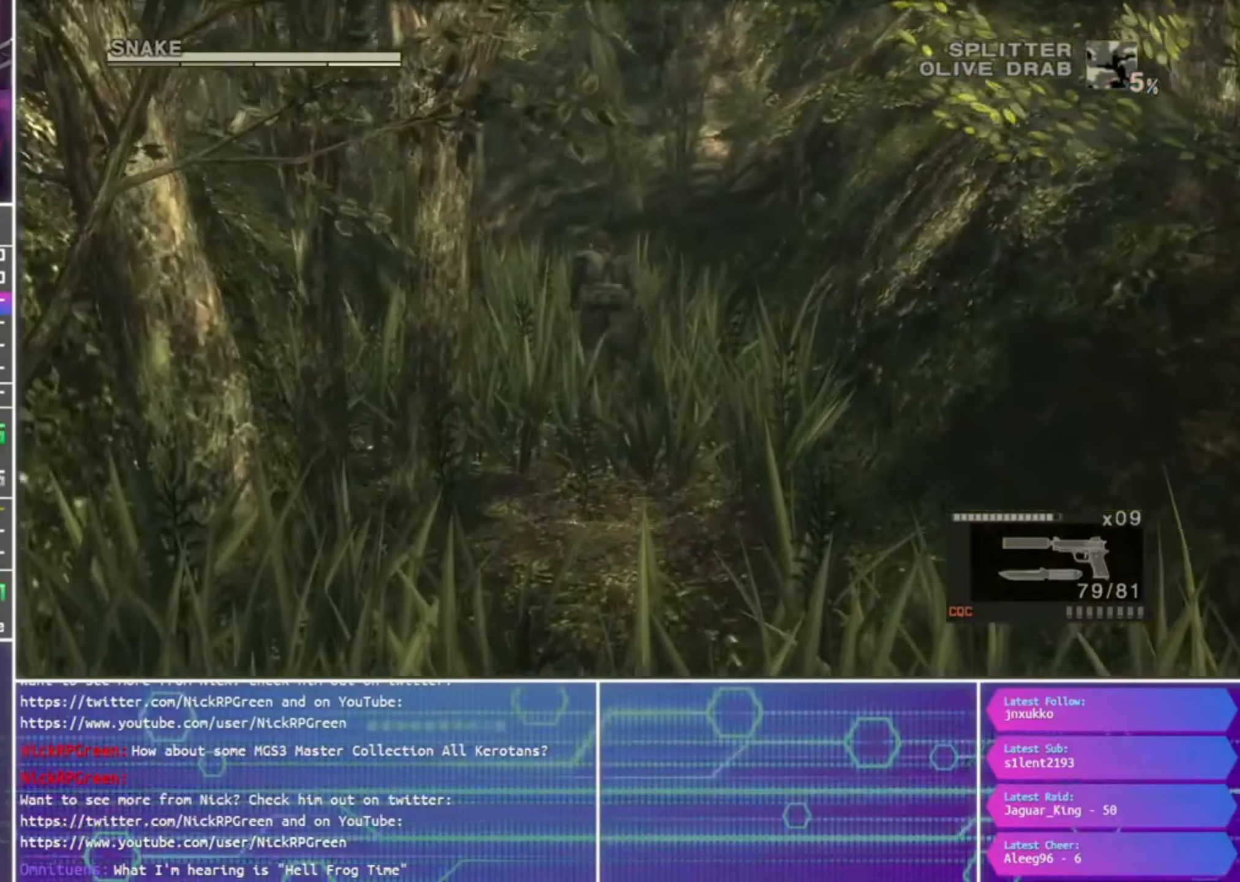
{"buttons": [], "left_stick": "up", "right_stick": "center", "events": [[200, "right_stick", "center"]]}
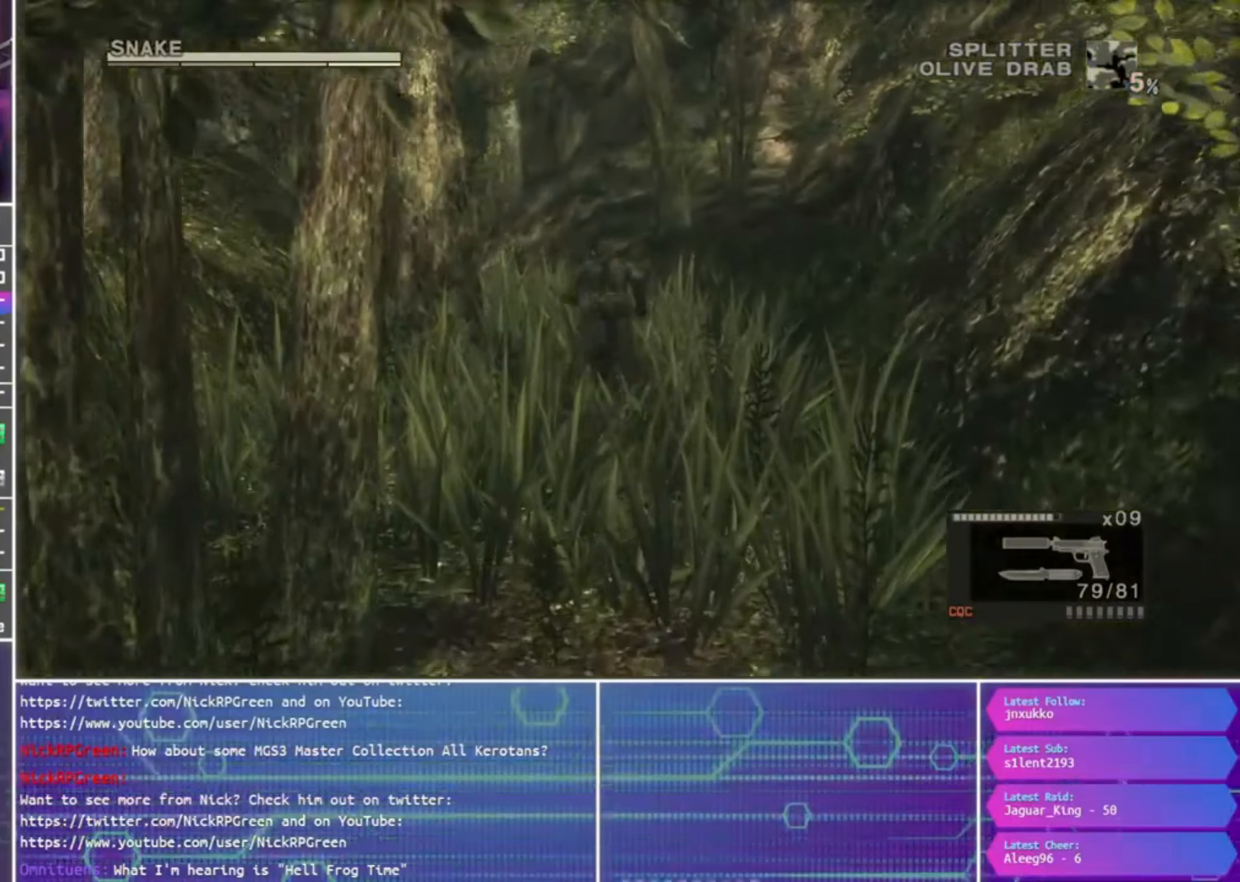
{"buttons": [], "left_stick": "up", "right_stick": "center", "events": []}
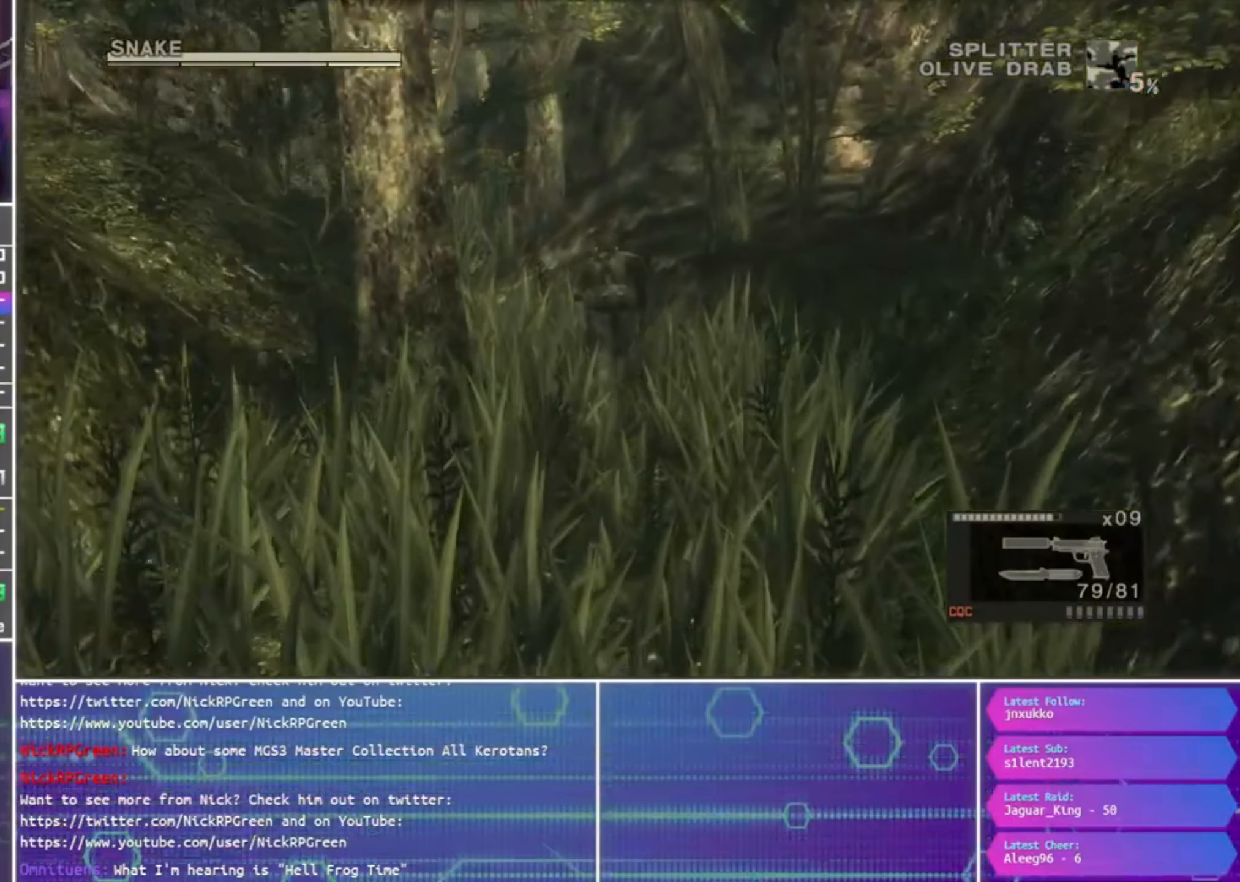
{"buttons": [], "left_stick": "up", "right_stick": "center", "events": []}
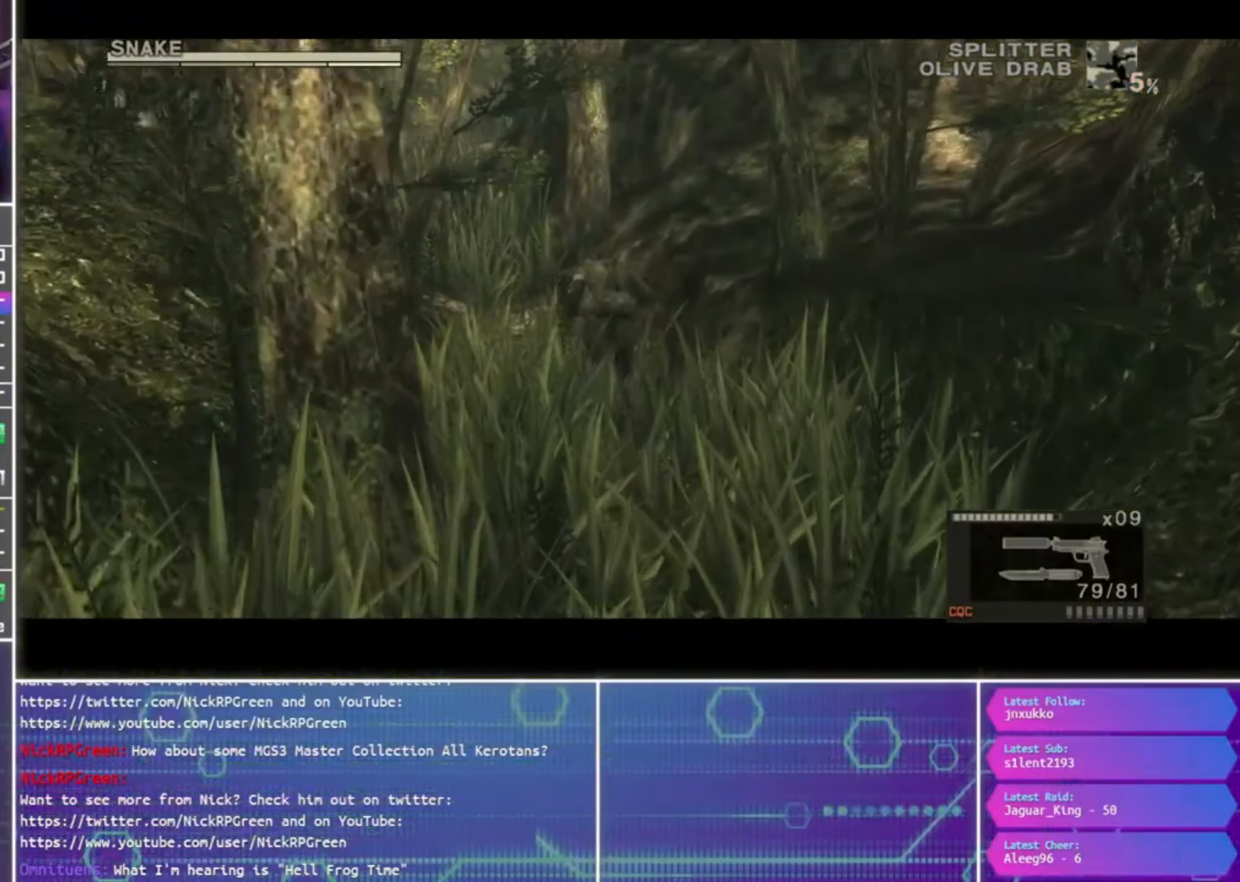
{"buttons": [], "left_stick": "up", "right_stick": "center", "events": []}
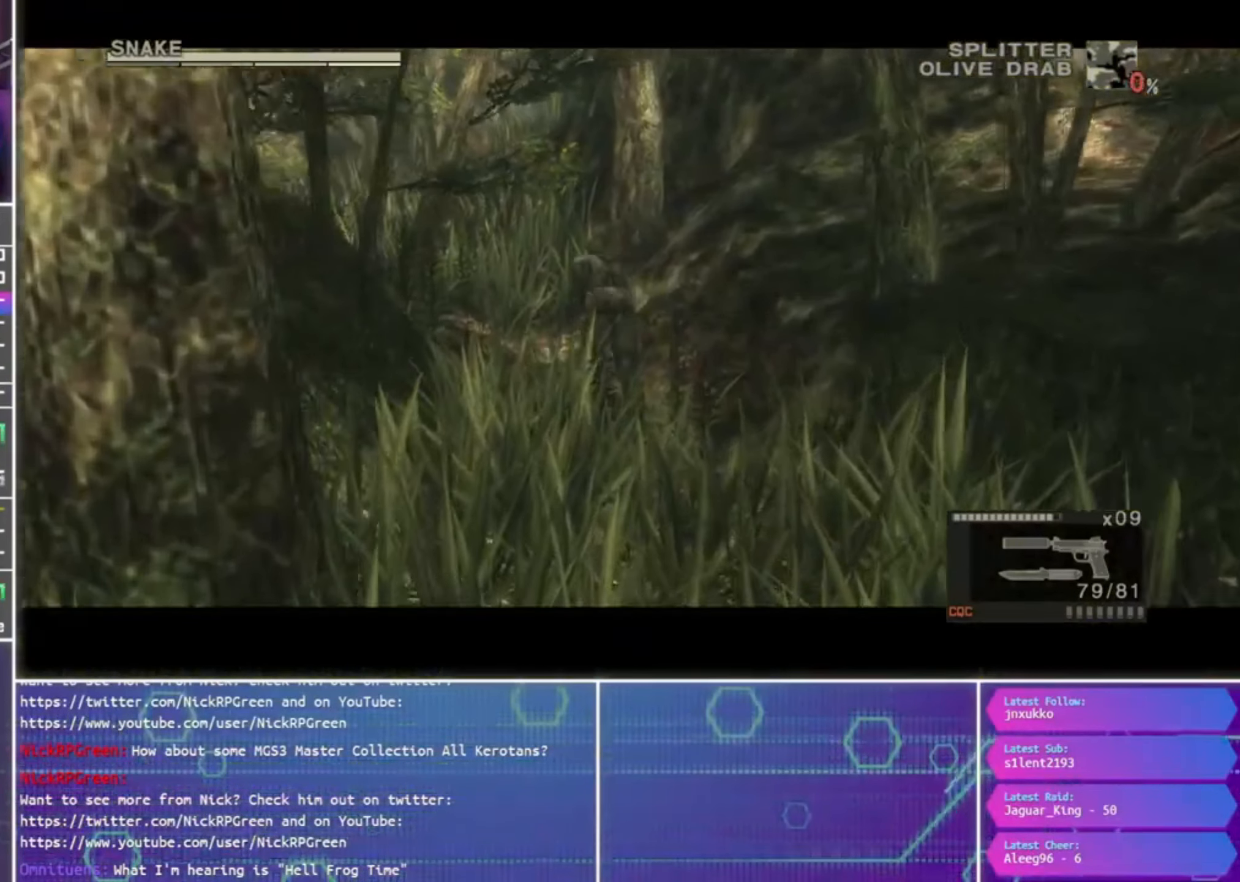
{"buttons": ["CROSS"], "left_stick": "up", "right_stick": "center", "events": [[166, "CROSS", "down"], [233, "CROSS", "up"], [333, "CROSS", "down"], [433, "CROSS", "up"], [500, "CROSS", "down"]]}
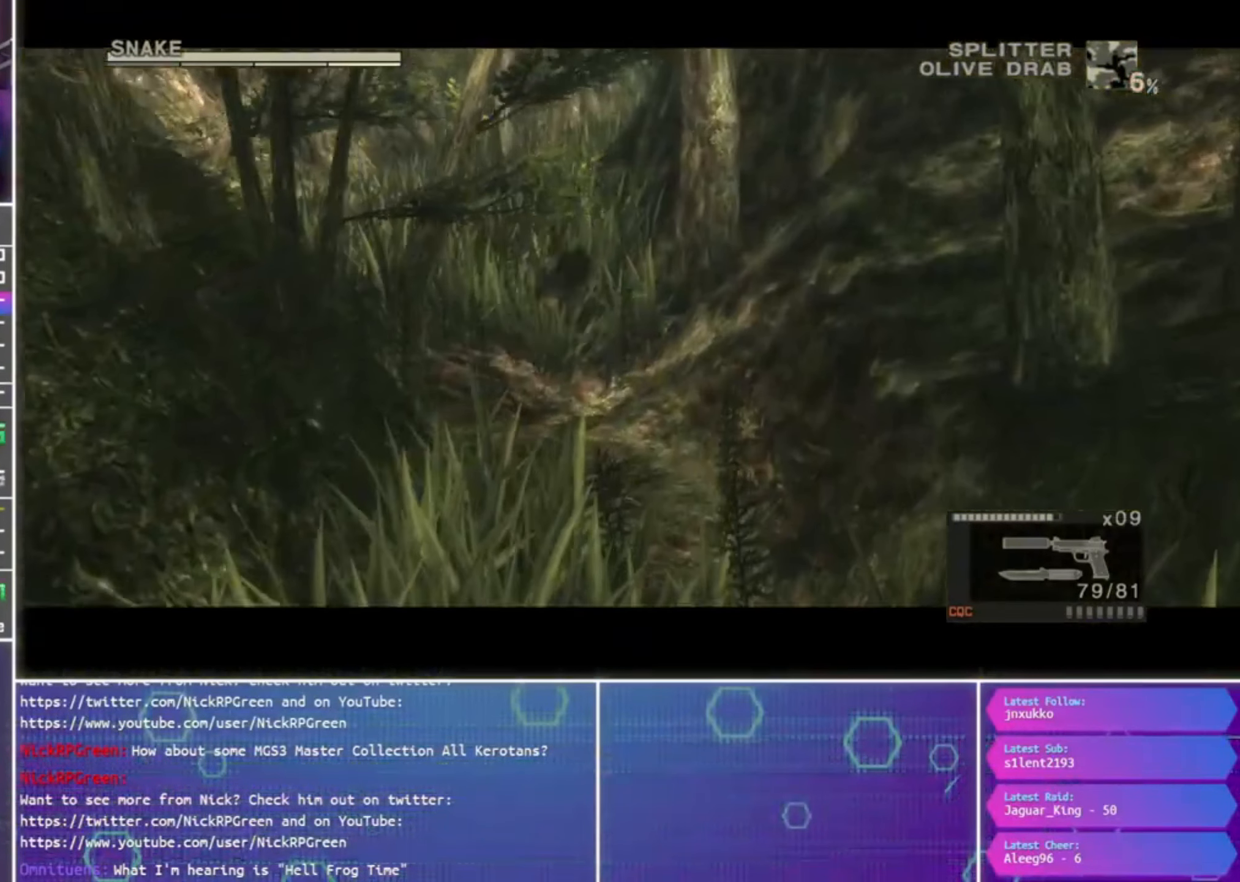
{"buttons": [], "left_stick": "up", "right_stick": "center", "events": [[100, "CROSS", "up"], [200, "CROSS", "down"], [266, "CROSS", "up"]]}
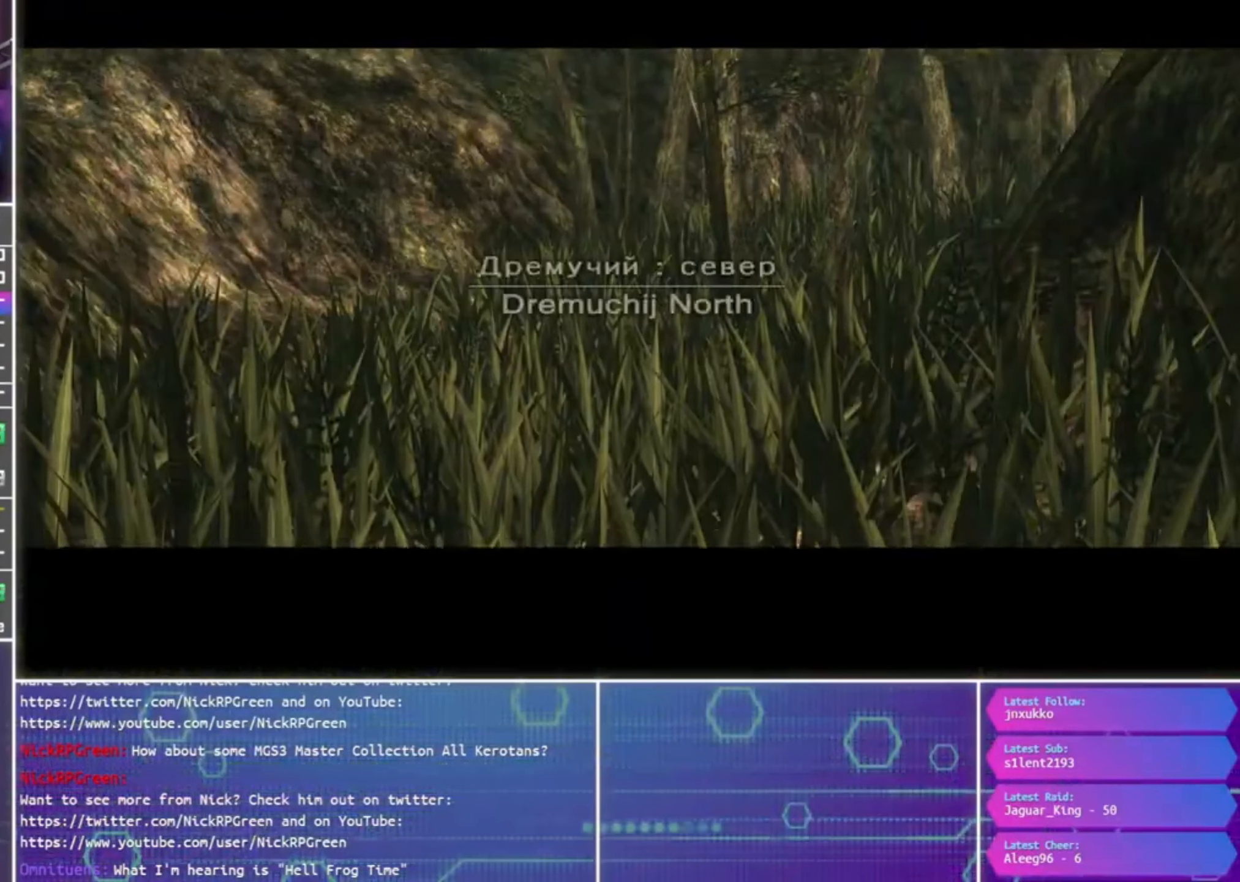
{"buttons": [], "left_stick": "up", "right_stick": "center", "events": []}
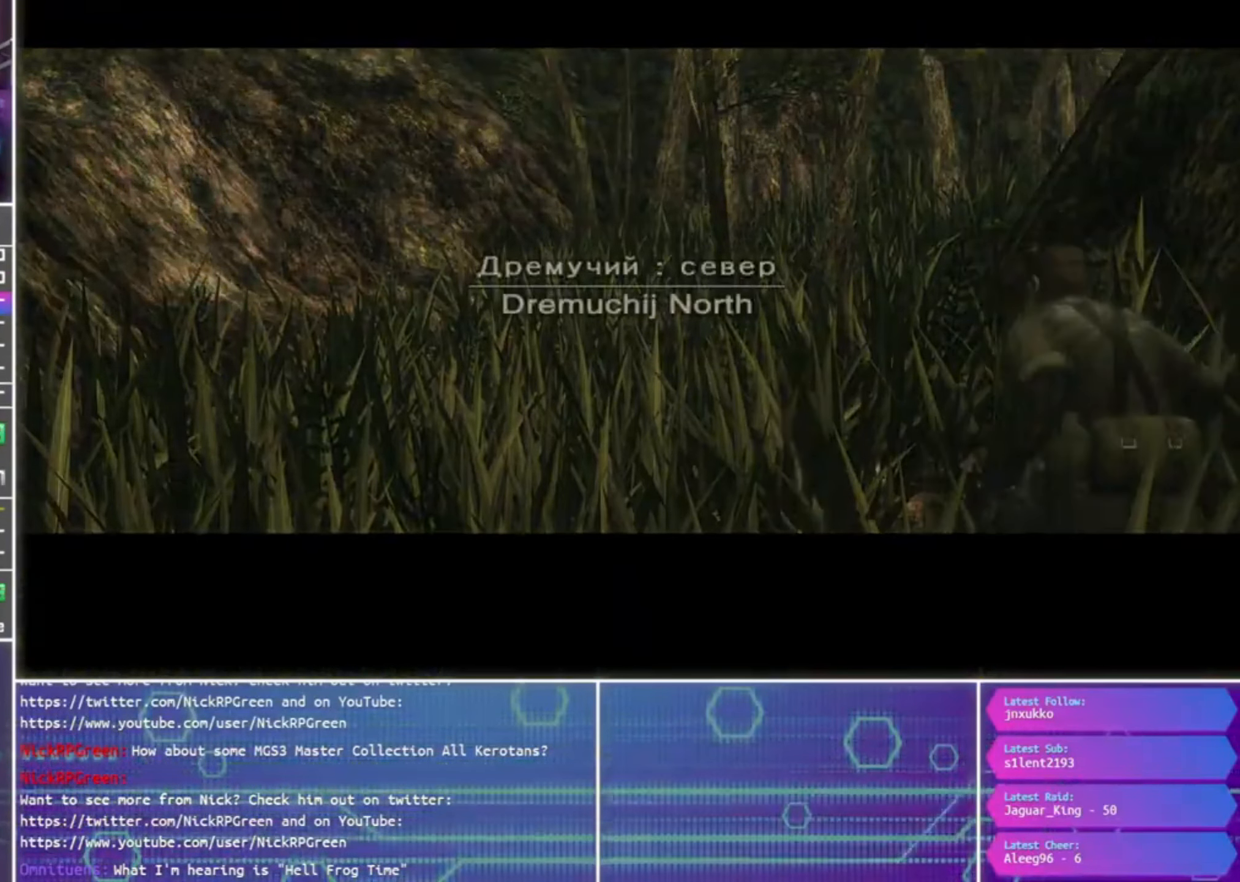
{"buttons": [], "left_stick": "center", "right_stick": "center", "events": [[200, "left_stick", "center"]]}
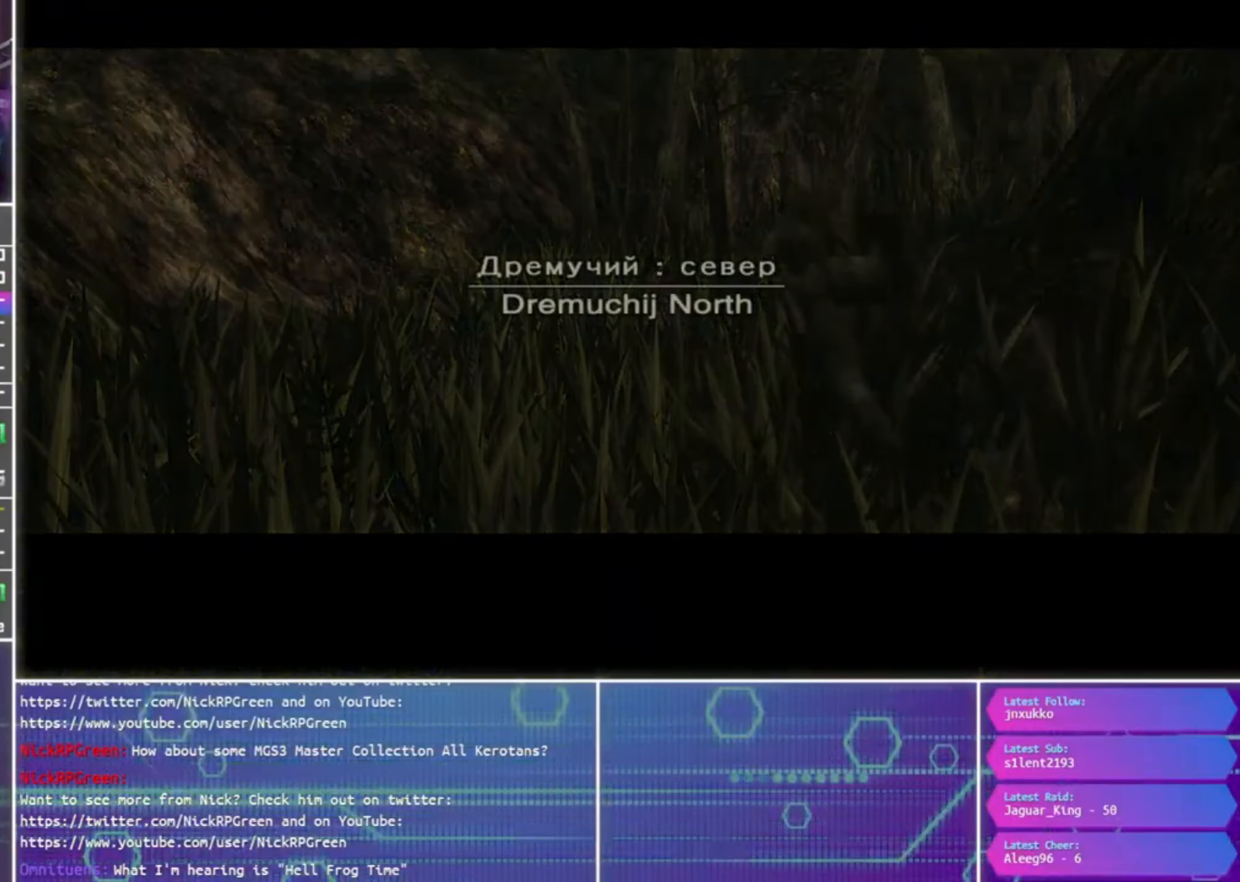
{"buttons": ["CROSS"], "left_stick": "center", "right_stick": "center", "events": [[500, "CROSS", "down"]]}
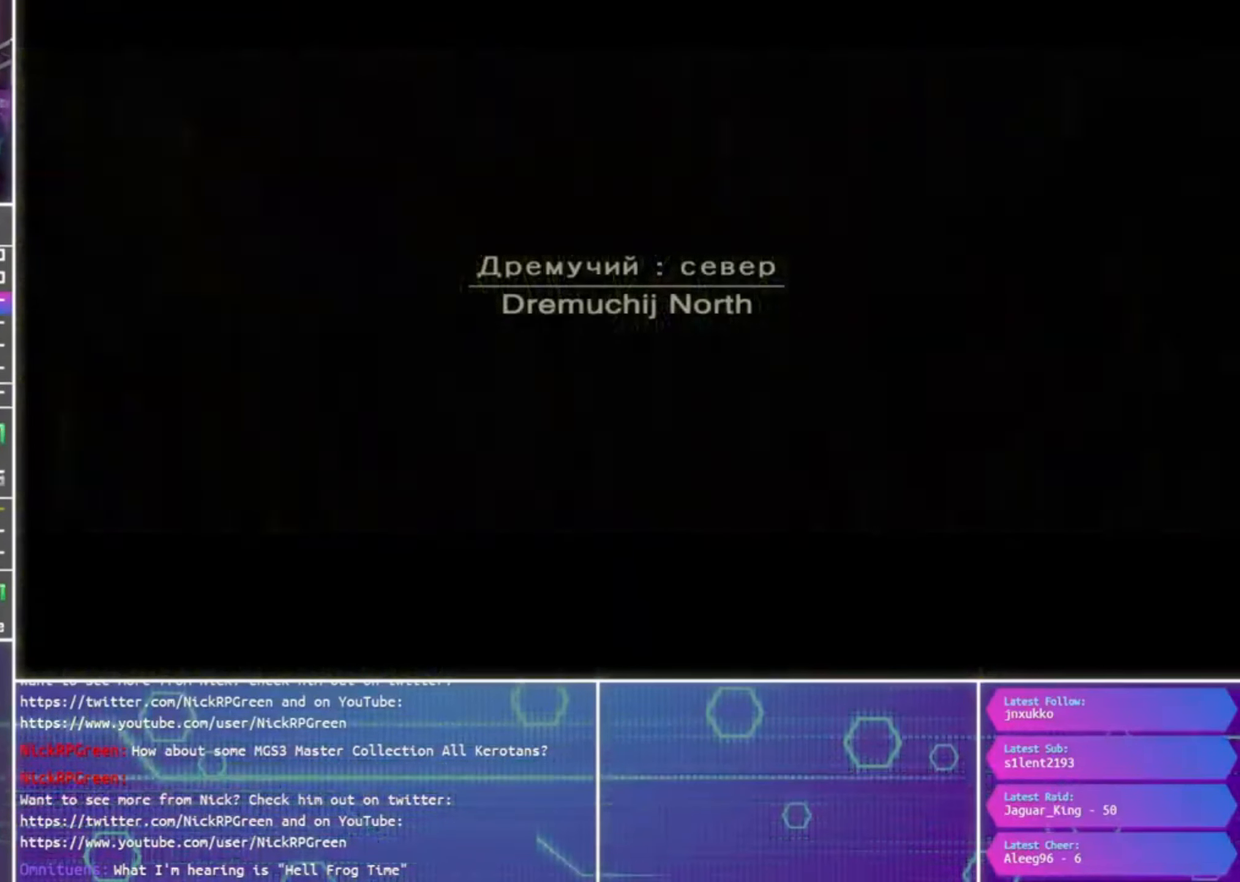
{"buttons": ["CROSS"], "left_stick": "center", "right_stick": "center", "events": []}
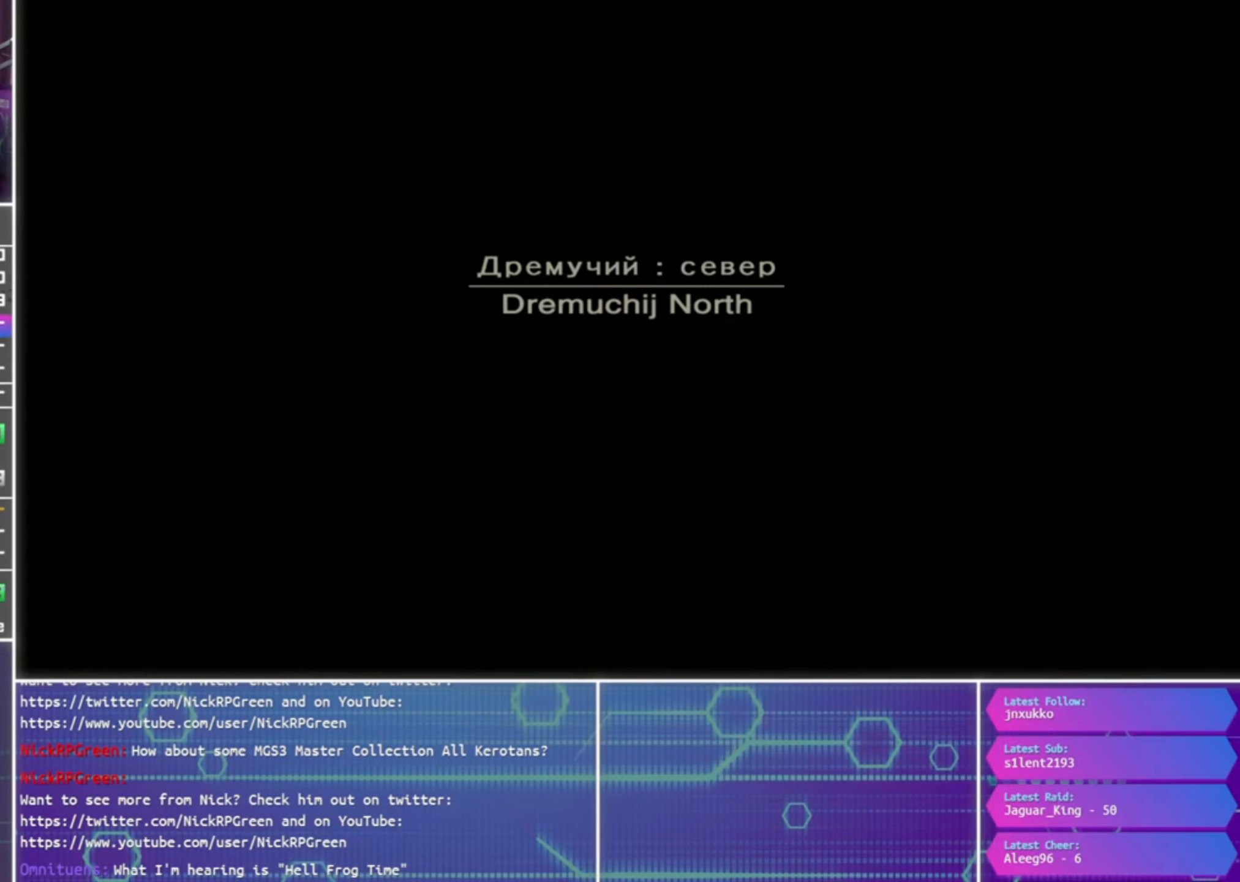
{"buttons": ["CROSS"], "left_stick": "center", "right_stick": "center", "events": []}
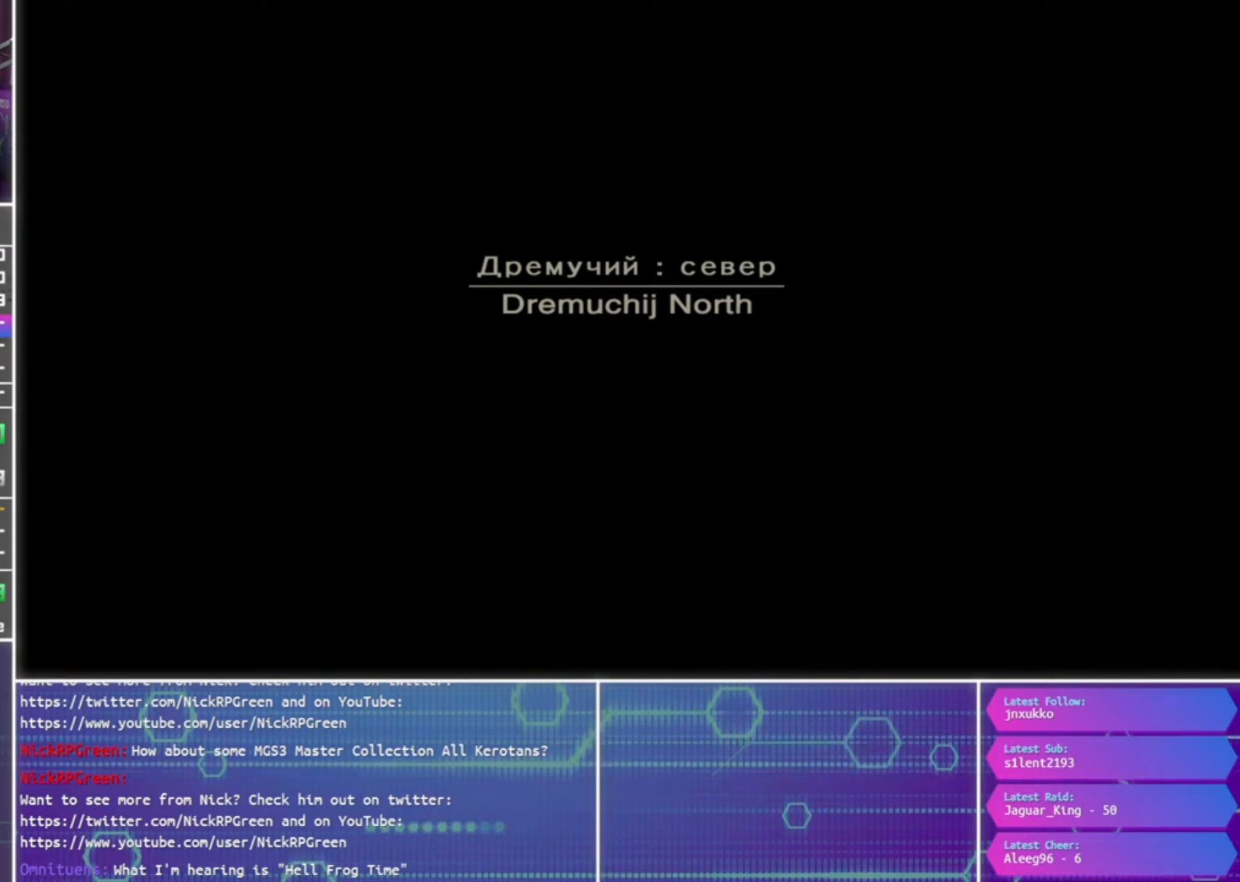
{"buttons": ["CROSS"], "left_stick": "center", "right_stick": "center", "events": []}
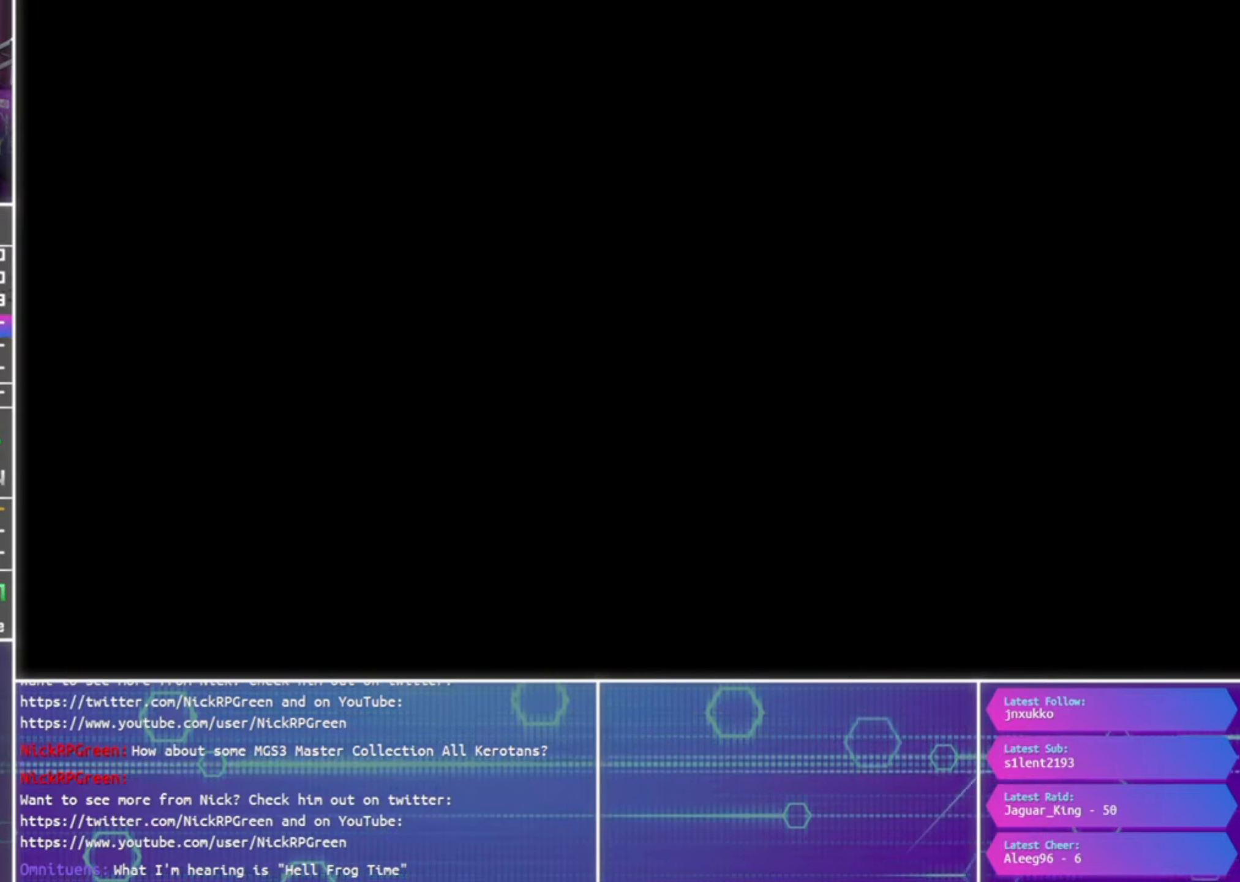
{"buttons": ["CROSS"], "left_stick": "center", "right_stick": "center", "events": []}
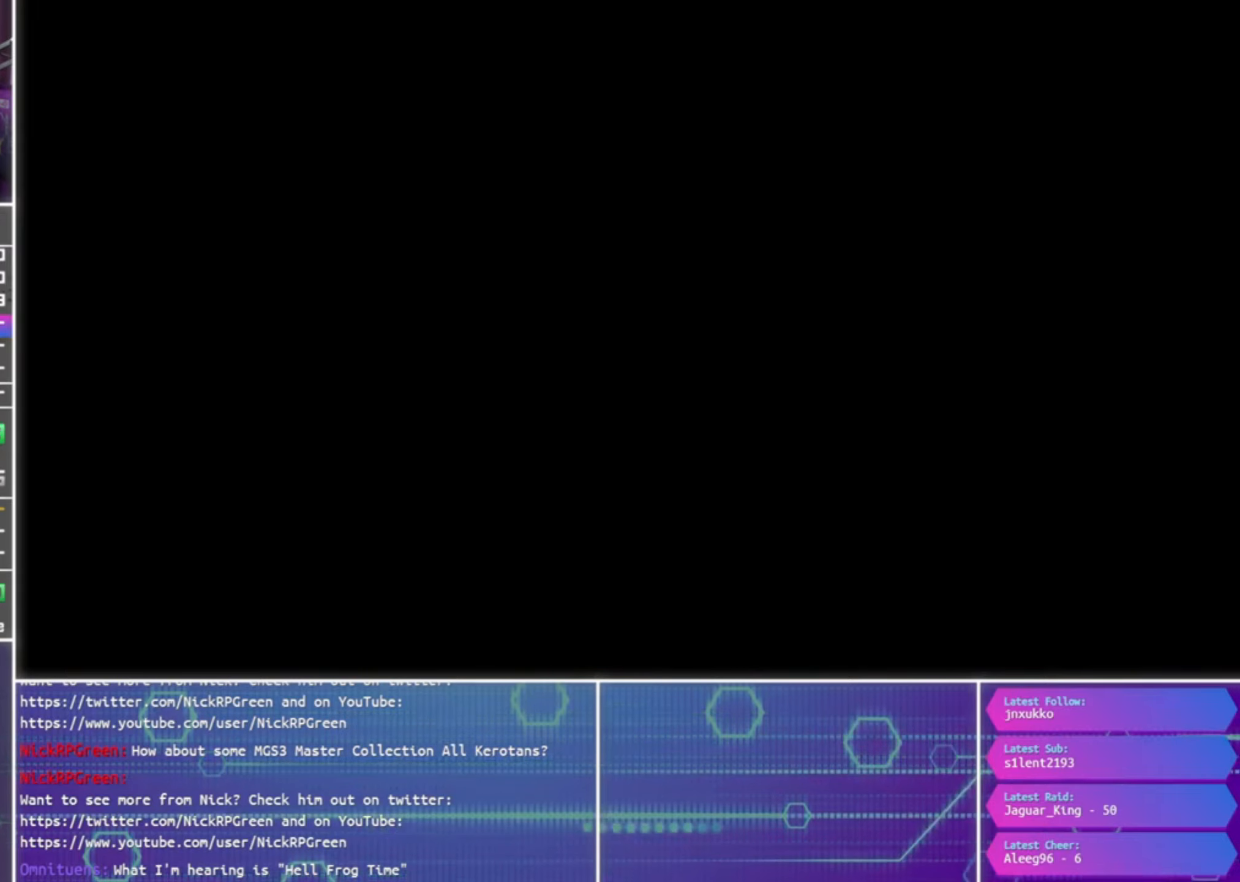
{"buttons": ["CROSS"], "left_stick": "center", "right_stick": "center", "events": []}
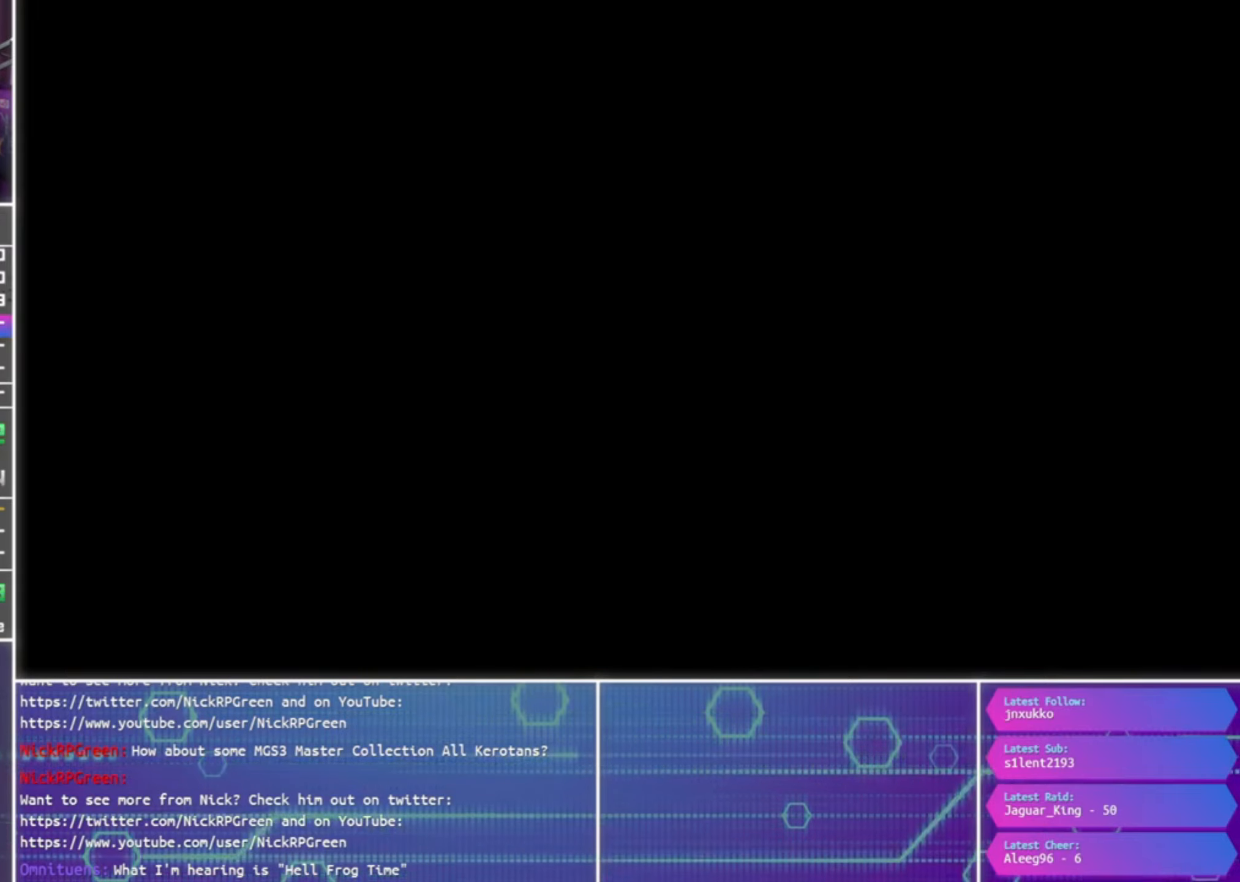
{"buttons": ["CROSS"], "left_stick": "center", "right_stick": "center", "events": []}
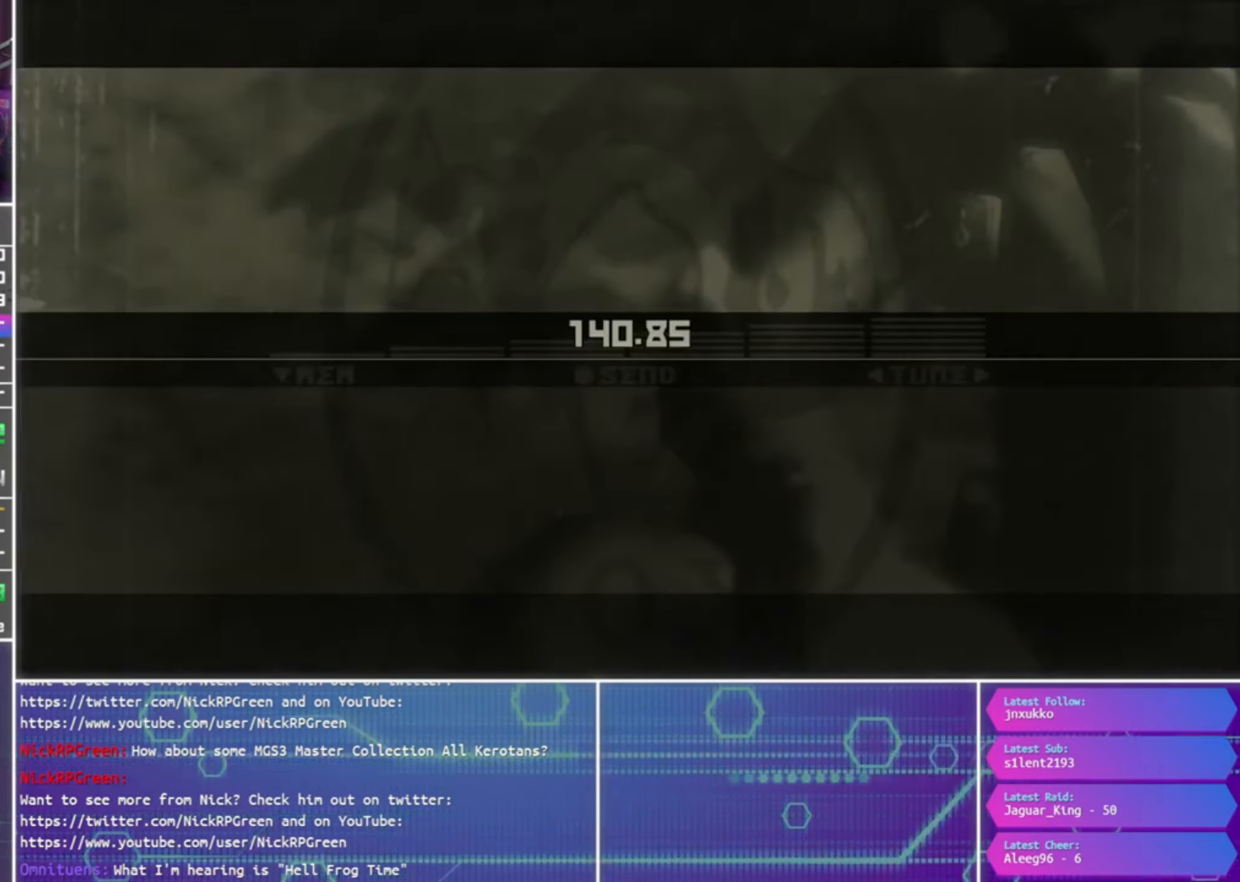
{"buttons": ["TRIANGLE"], "left_stick": "center", "right_stick": "center", "events": [[233, "CROSS", "up"], [333, "TRIANGLE", "down"]]}